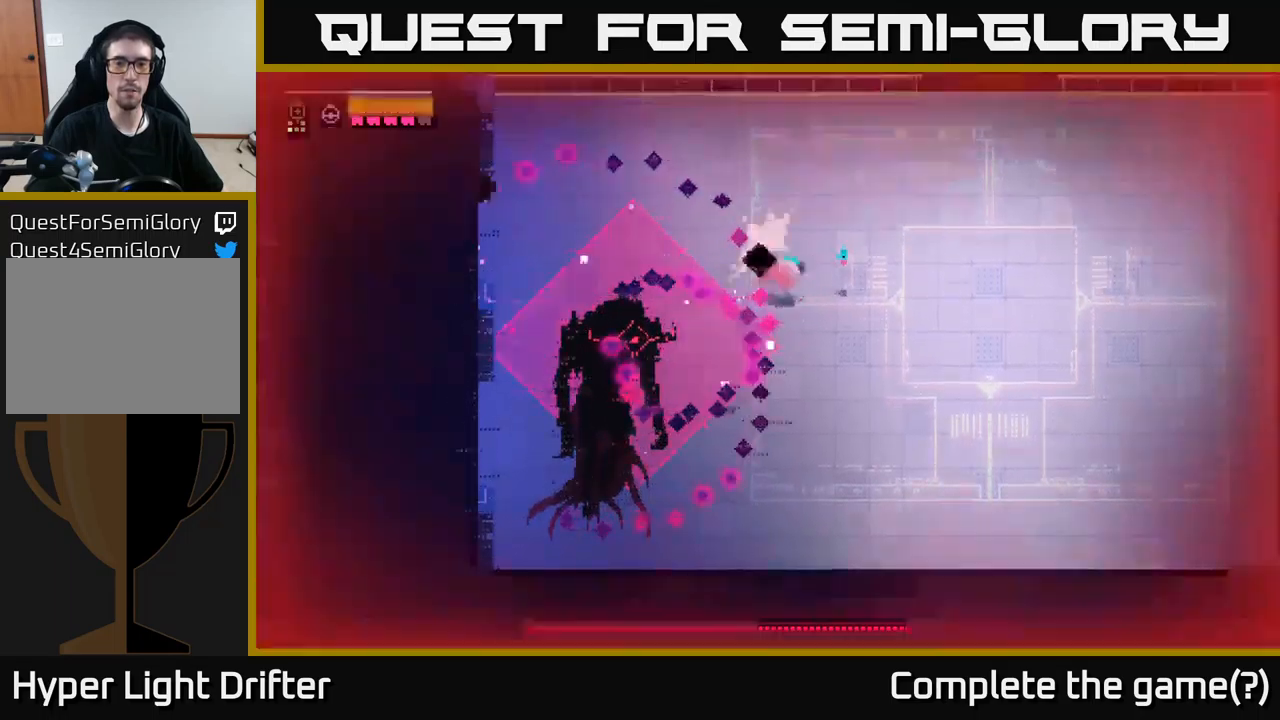
Gameplay with a controller (Xbox layout); each line is a JSON object with the inputs held at the frame after it. "events" lists button and stick changes between this image and that frame as [ms after this image, input, new state], when the widget could be followed in between.
{"buttons": [], "left_stick": "right", "right_stick": "center", "events": [[83, "A", "down"], [216, "A", "up"], [350, "A", "down"], [466, "A", "up"]]}
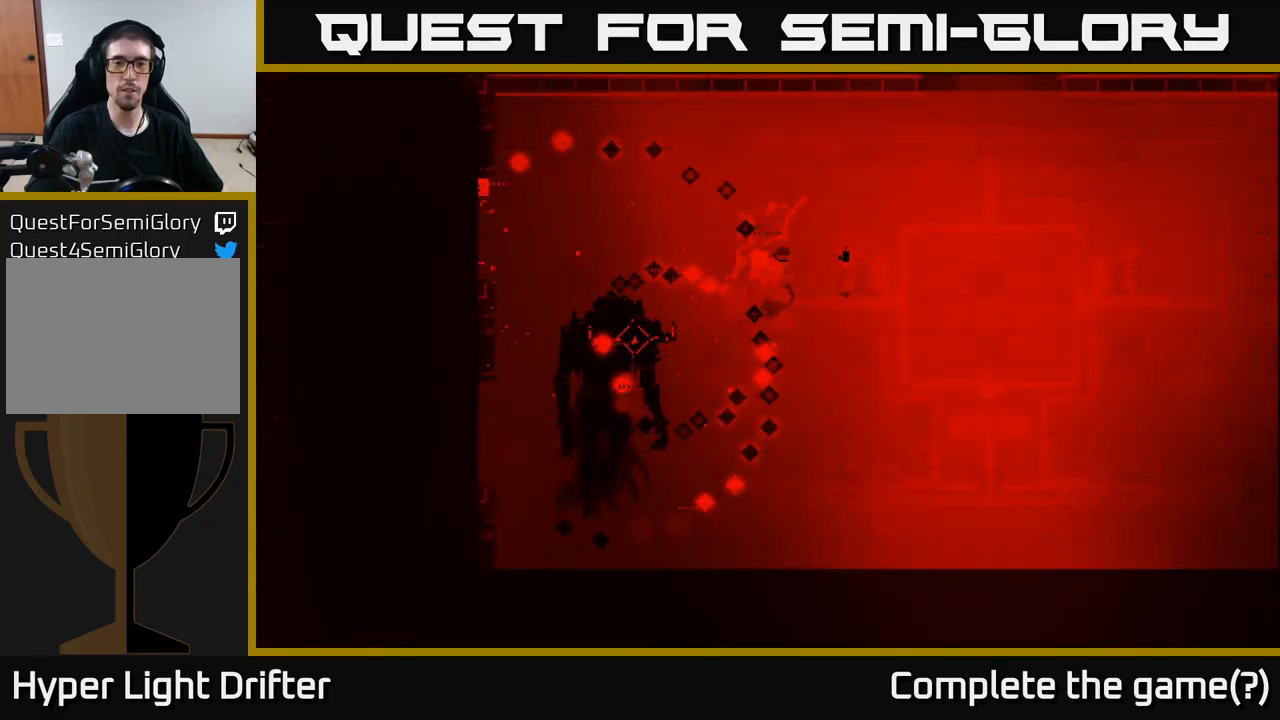
{"buttons": [], "left_stick": "center", "right_stick": "center", "events": [[116, "A", "down"], [183, "left_stick", "center"], [283, "A", "up"]]}
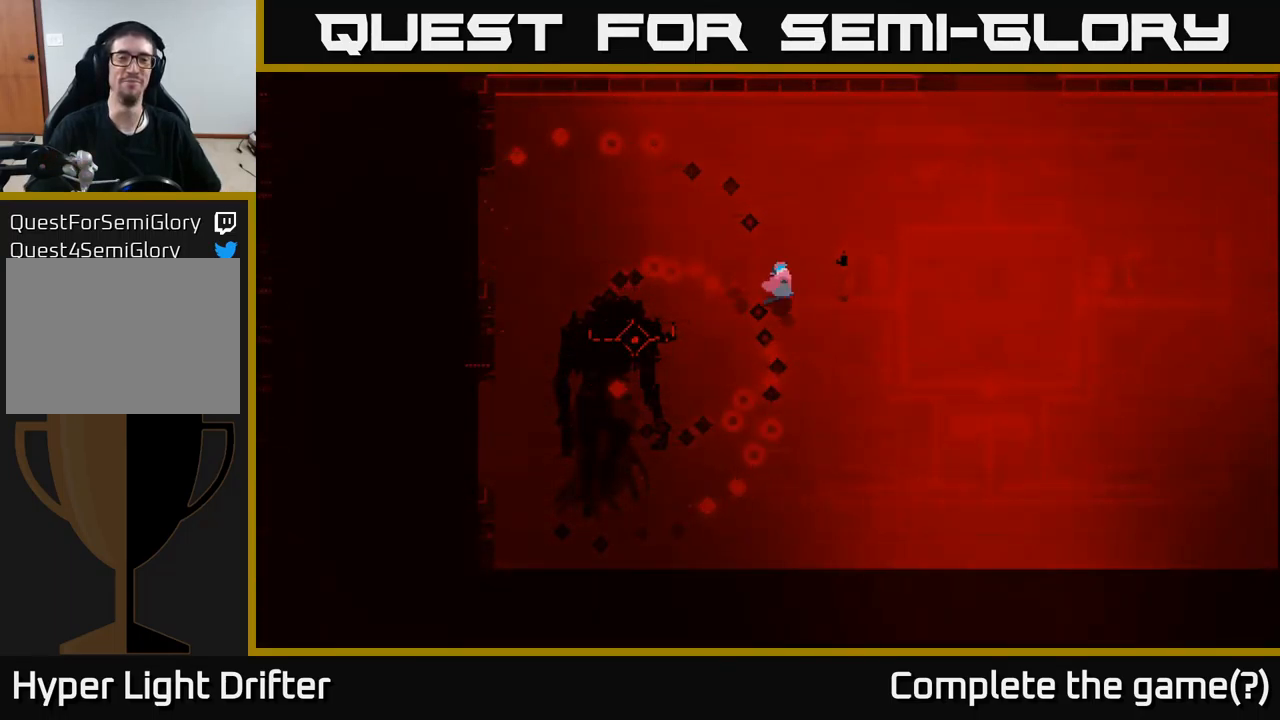
{"buttons": [], "left_stick": "center", "right_stick": "center", "events": [[166, "A", "down"], [300, "A", "up"]]}
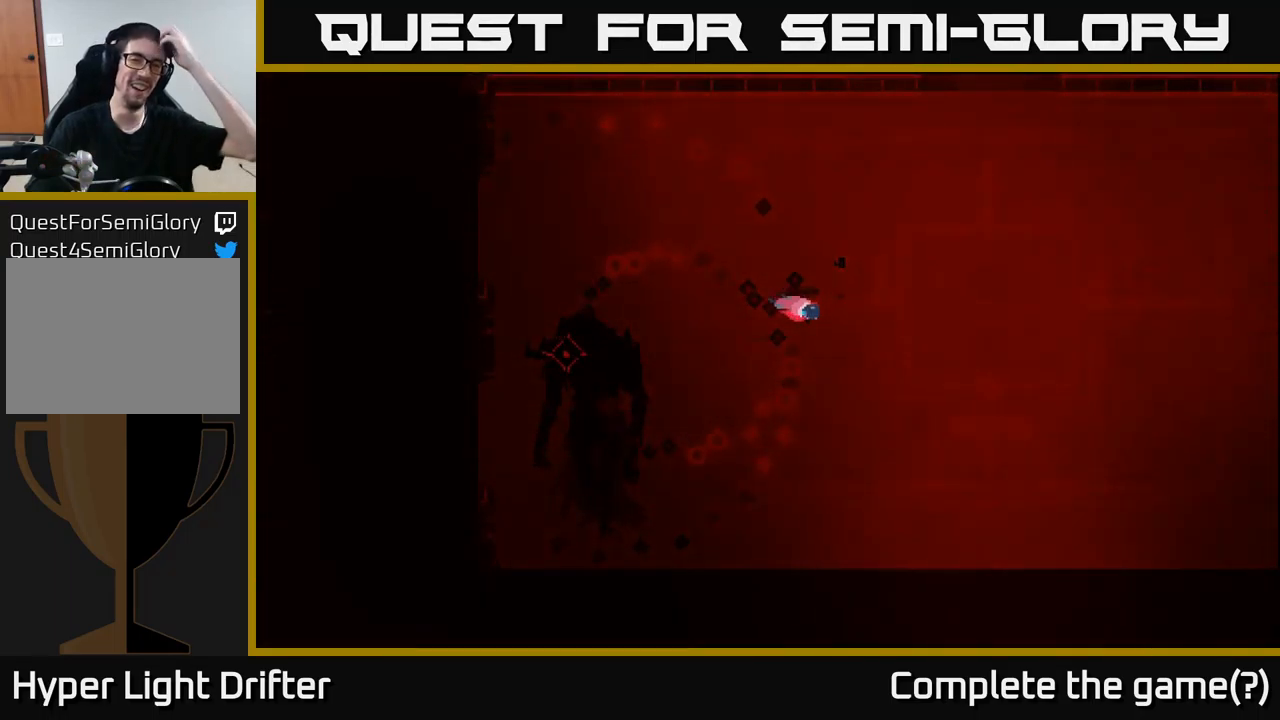
{"buttons": [], "left_stick": "center", "right_stick": "center", "events": []}
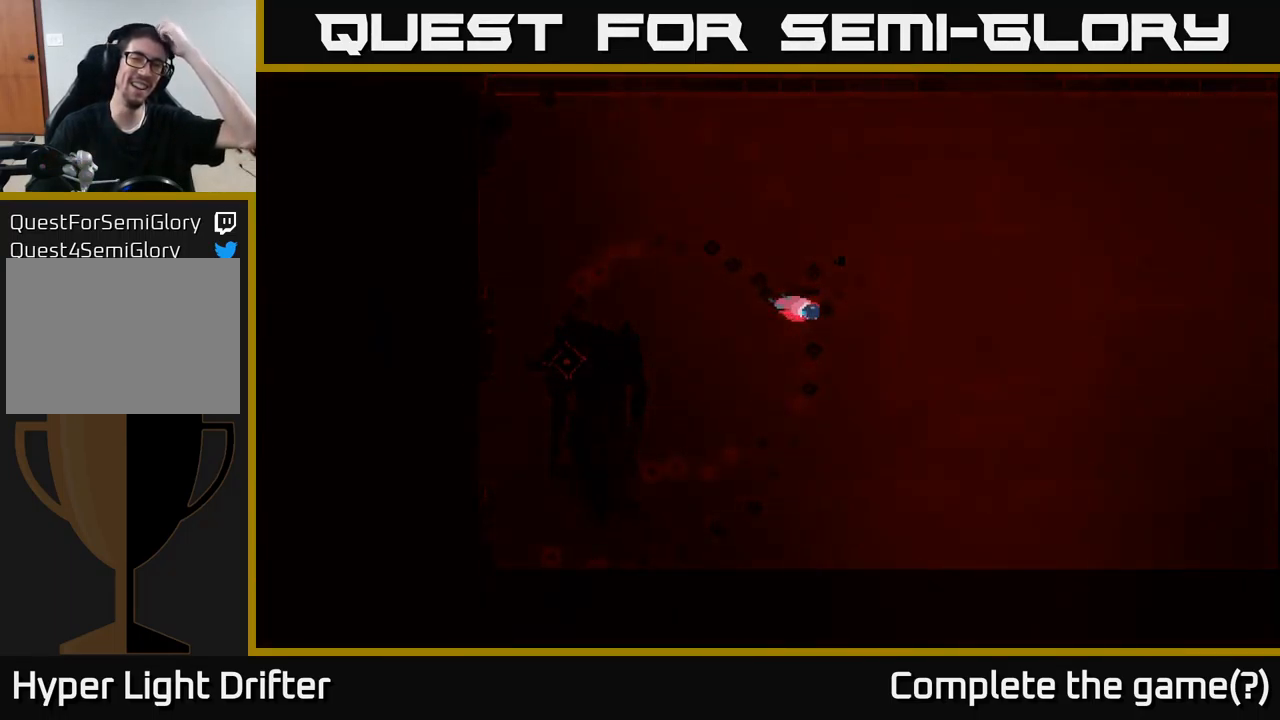
{"buttons": [], "left_stick": "center", "right_stick": "center", "events": []}
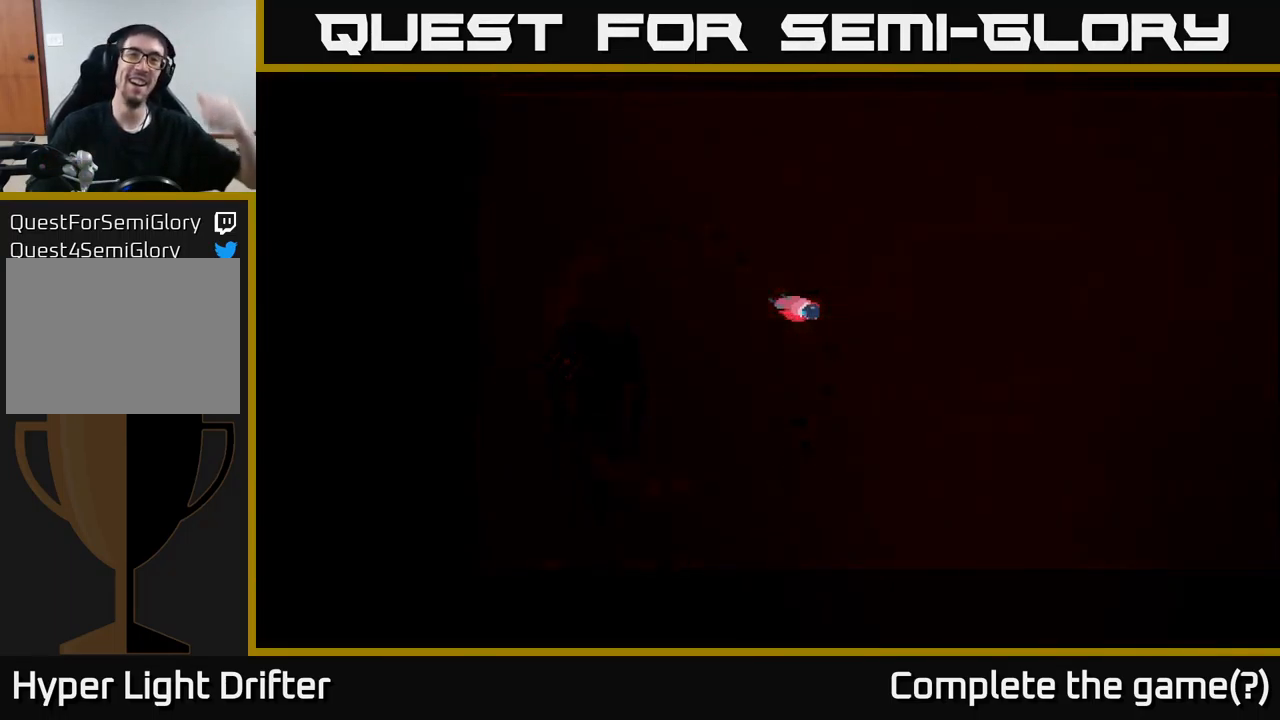
{"buttons": [], "left_stick": "center", "right_stick": "center", "events": []}
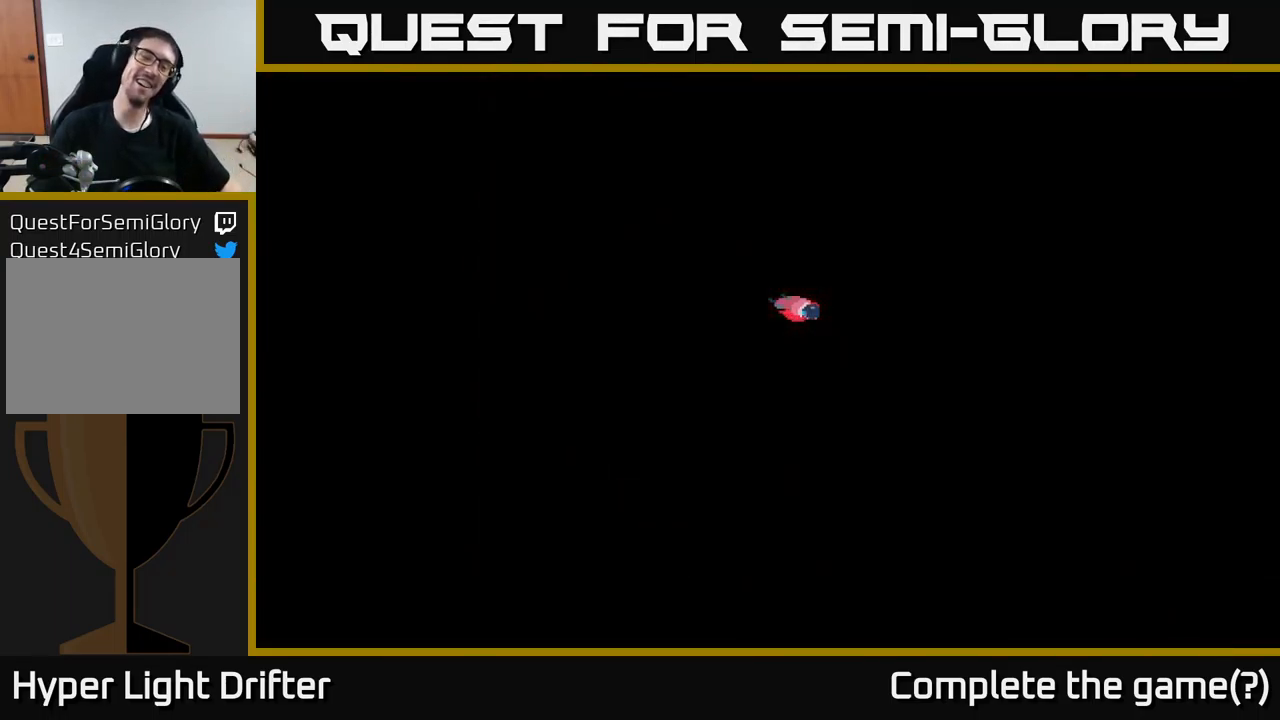
{"buttons": [], "left_stick": "center", "right_stick": "center", "events": [[316, "A", "down"], [450, "A", "up"]]}
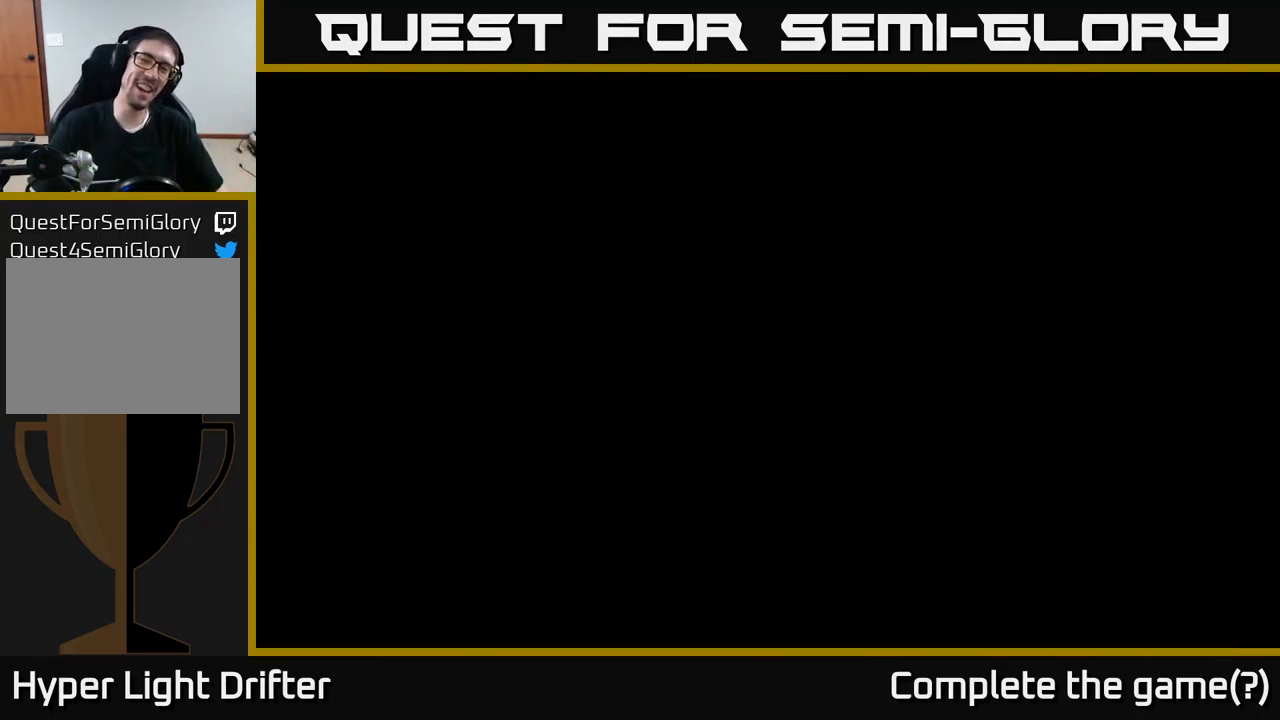
{"buttons": [], "left_stick": "center", "right_stick": "center", "events": [[66, "A", "down"], [166, "A", "up"], [283, "A", "down"], [466, "A", "up"]]}
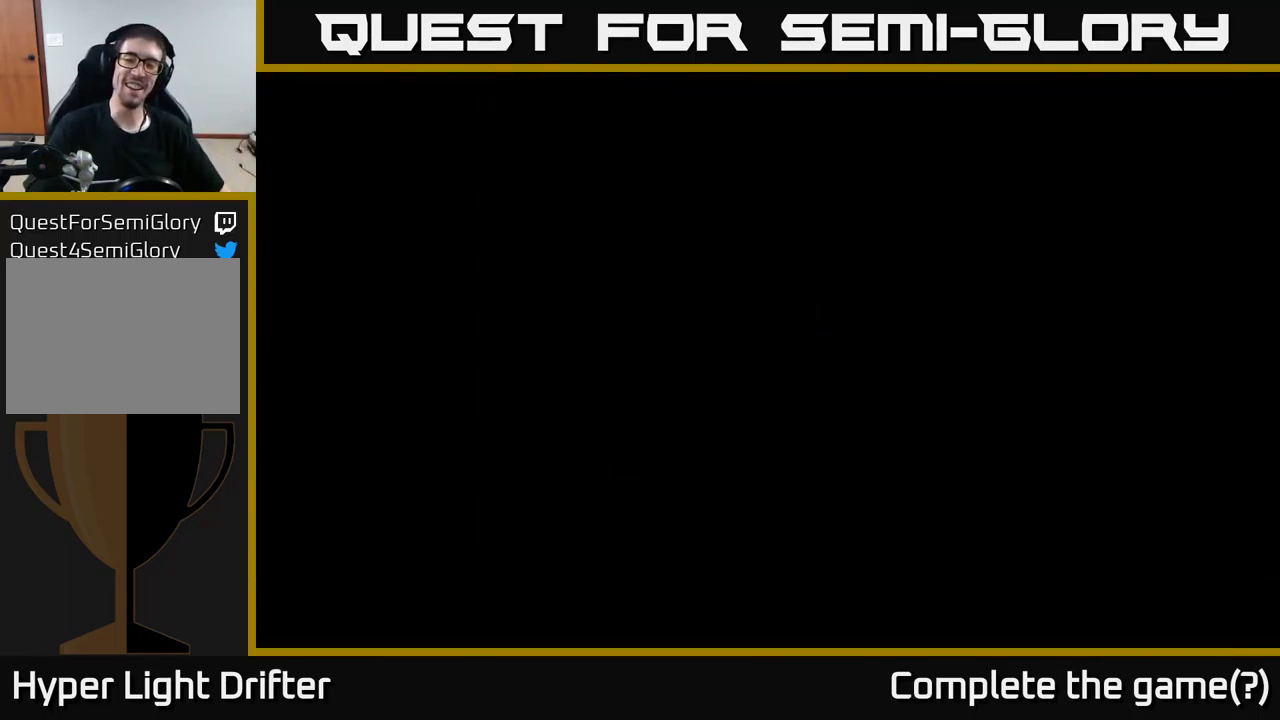
{"buttons": [], "left_stick": "center", "right_stick": "center", "events": [[50, "A", "down"], [266, "A", "up"], [400, "A", "down"], [483, "A", "up"]]}
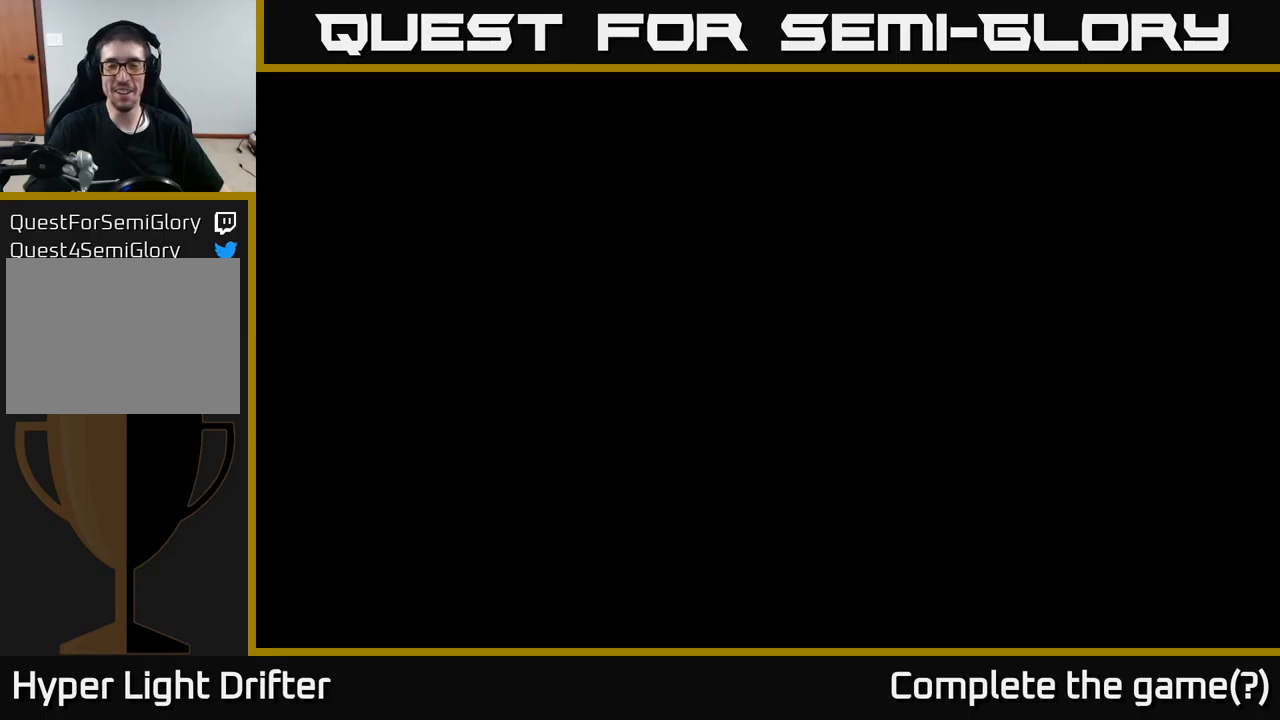
{"buttons": [], "left_stick": "center", "right_stick": "center", "events": []}
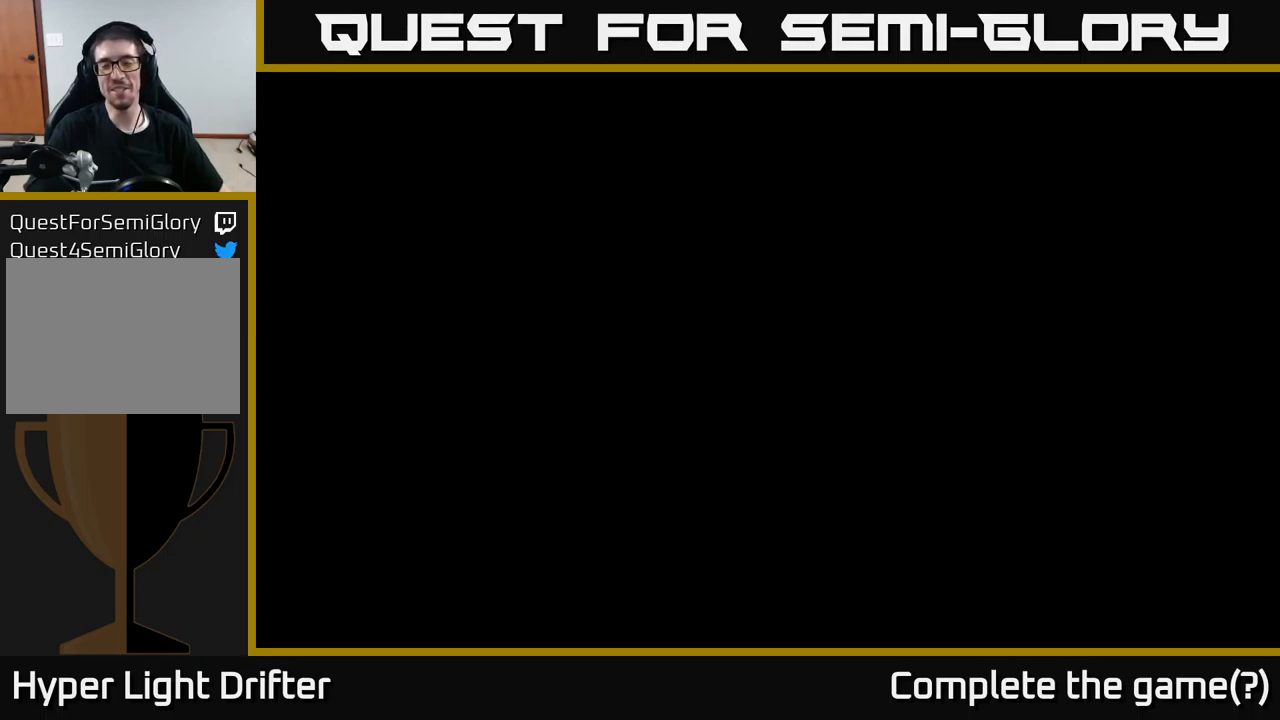
{"buttons": ["A"], "left_stick": "center", "right_stick": "center", "events": [[350, "A", "down"]]}
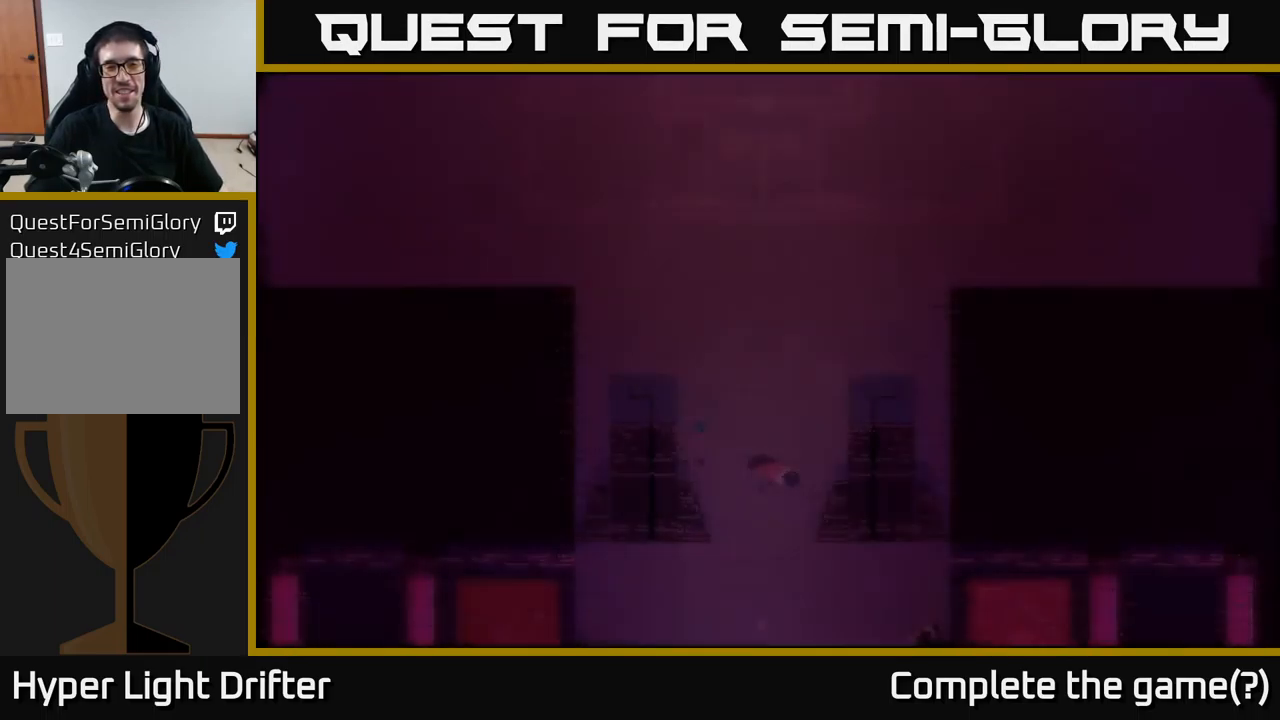
{"buttons": [], "left_stick": "up", "right_stick": "center", "events": [[17, "A", "up"], [267, "left_stick", "up"]]}
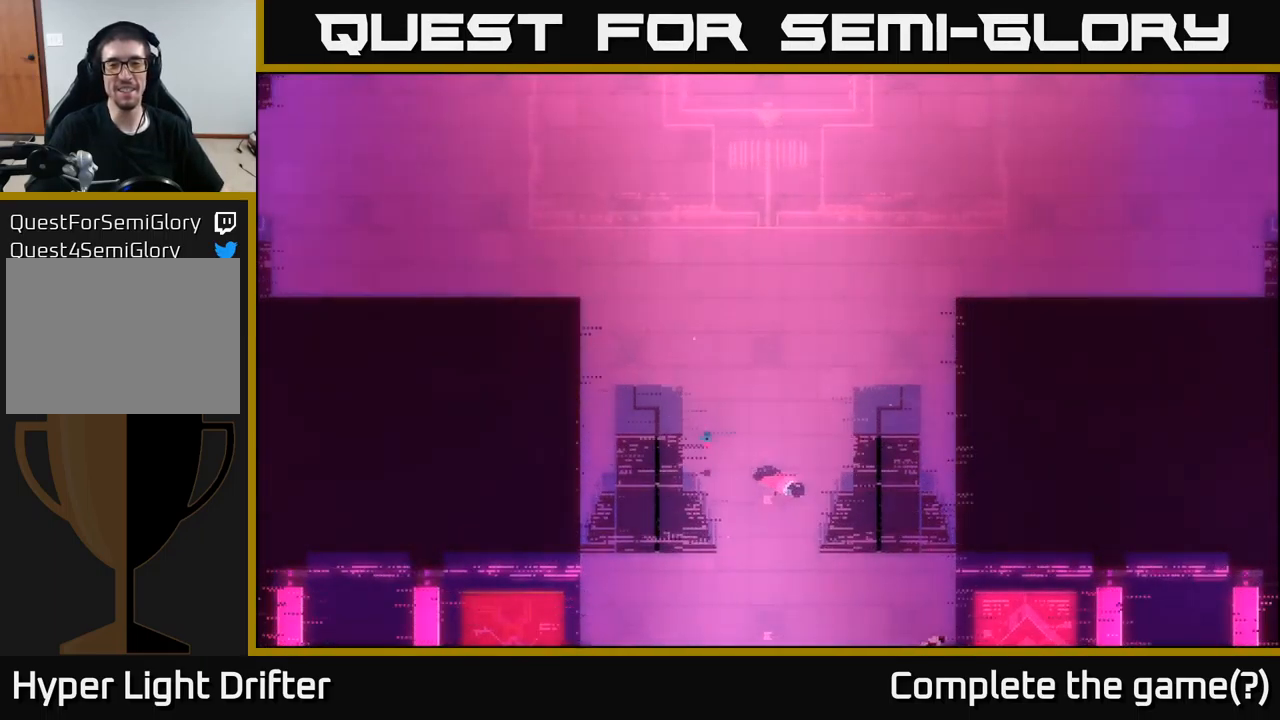
{"buttons": [], "left_stick": "center", "right_stick": "center", "events": [[300, "A", "down"], [333, "left_stick", "center"], [467, "A", "up"]]}
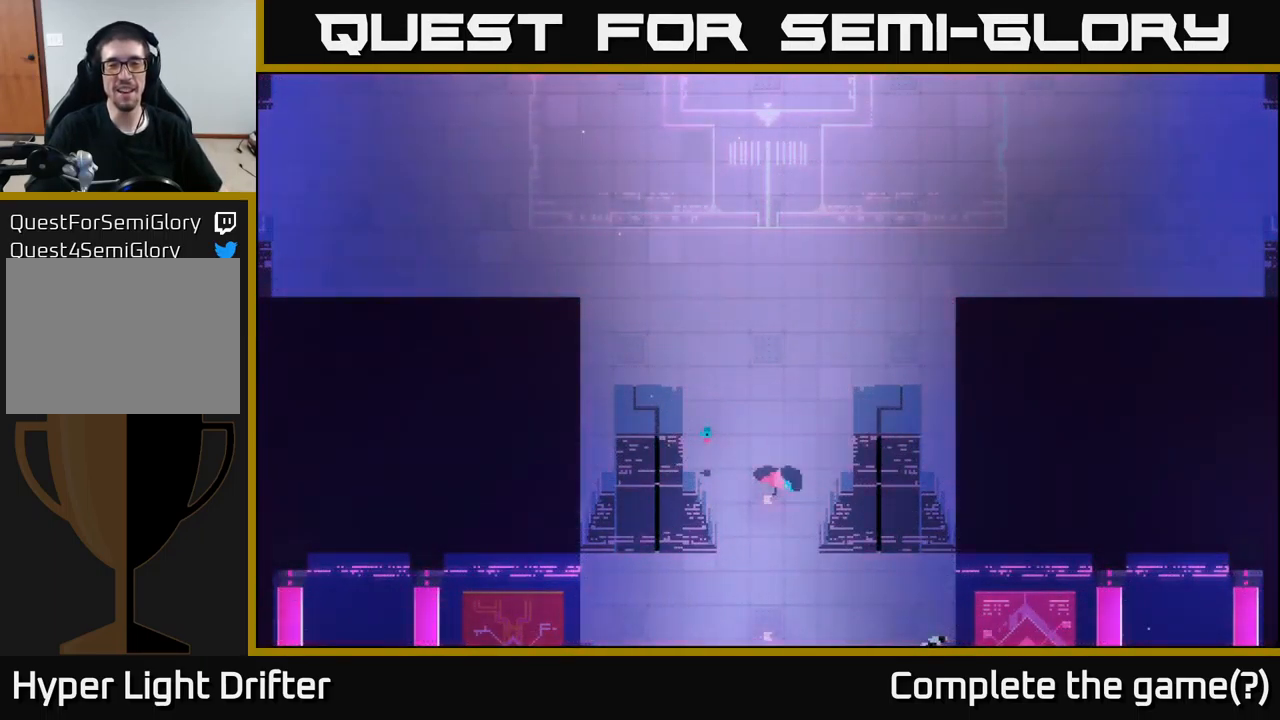
{"buttons": [], "left_stick": "up", "right_stick": "center", "events": [[17, "left_stick", "up"], [67, "A", "down"], [217, "A", "up"]]}
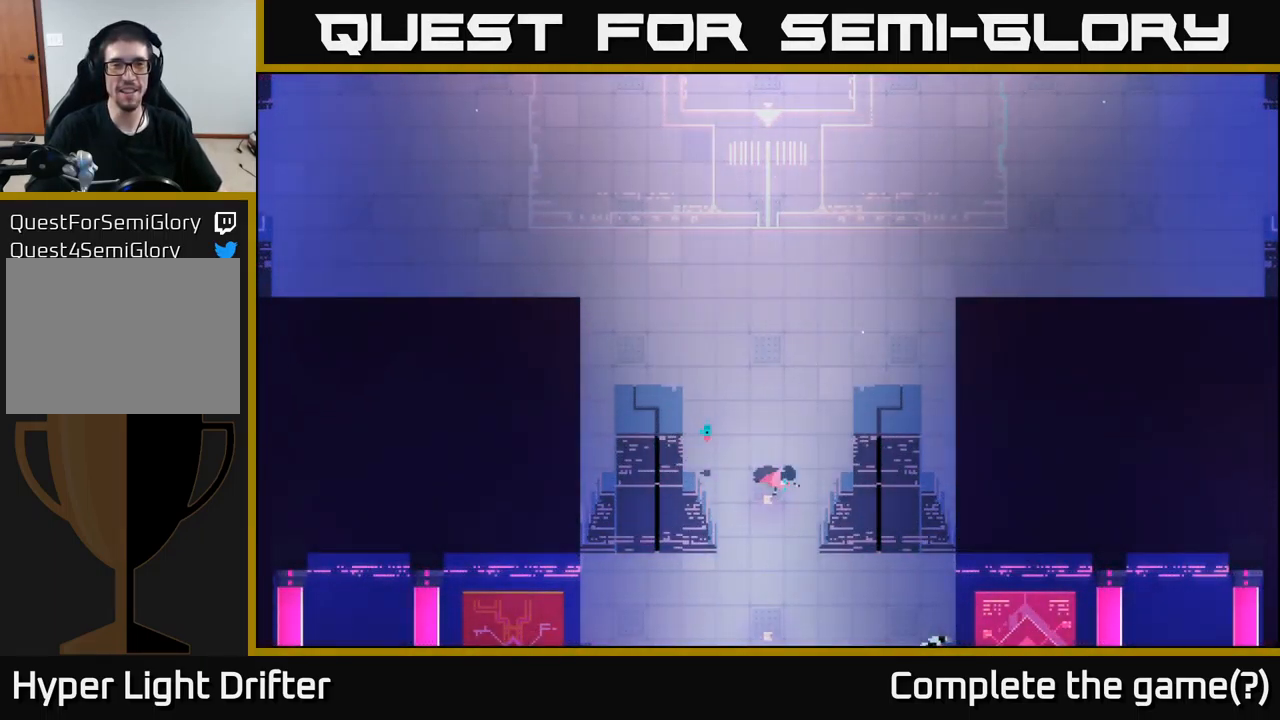
{"buttons": ["A"], "left_stick": "up", "right_stick": "center", "events": [[367, "A", "down"]]}
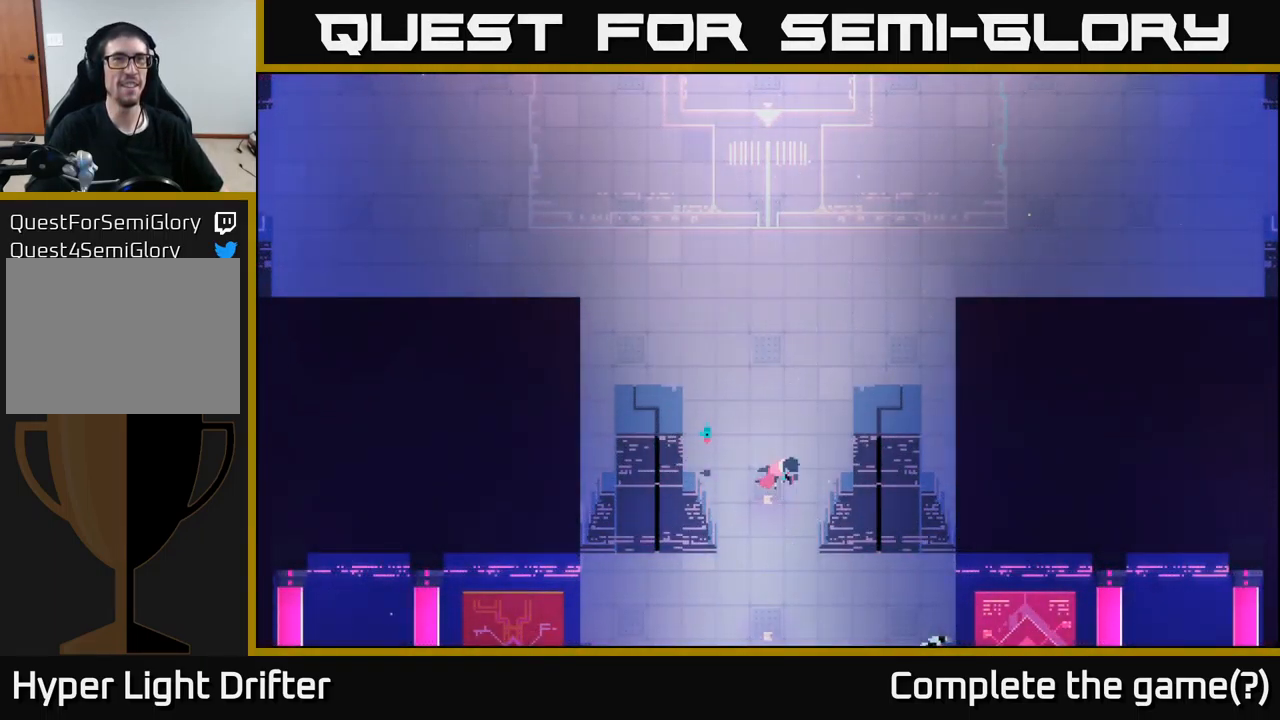
{"buttons": [], "left_stick": "up", "right_stick": "center", "events": [[33, "A", "up"]]}
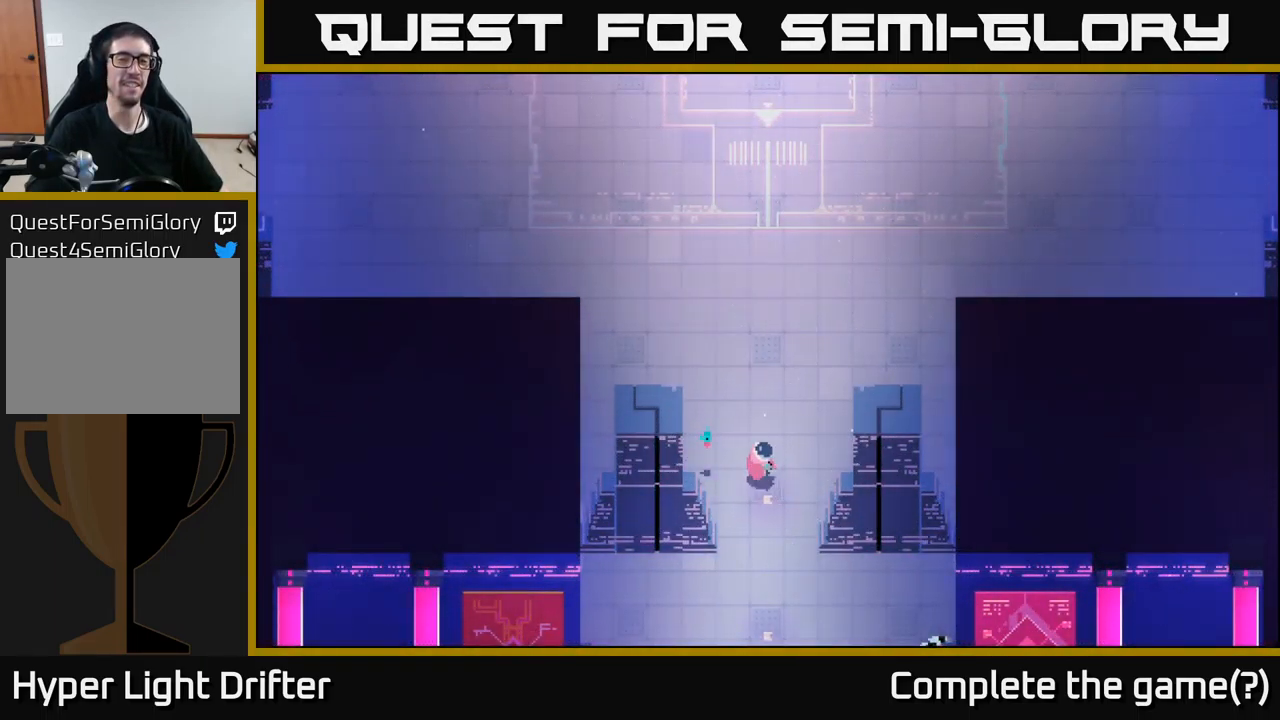
{"buttons": [], "left_stick": "up", "right_stick": "center", "events": []}
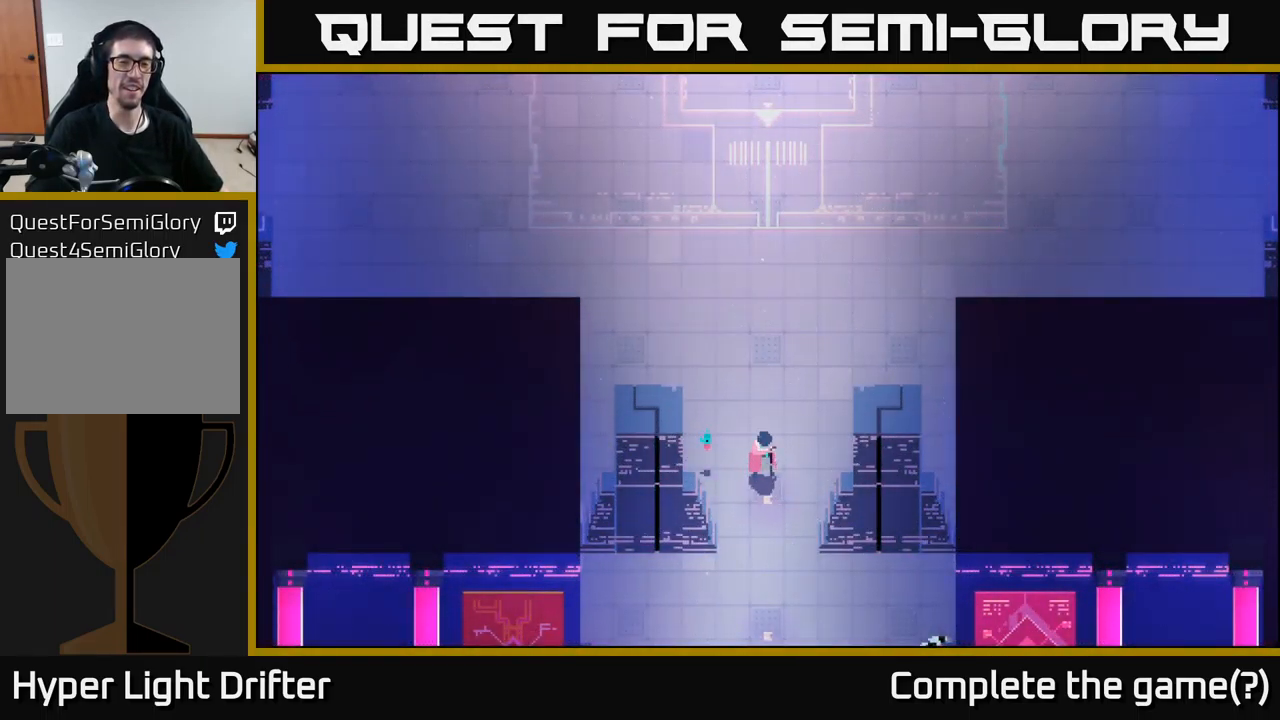
{"buttons": [], "left_stick": "up", "right_stick": "center", "events": []}
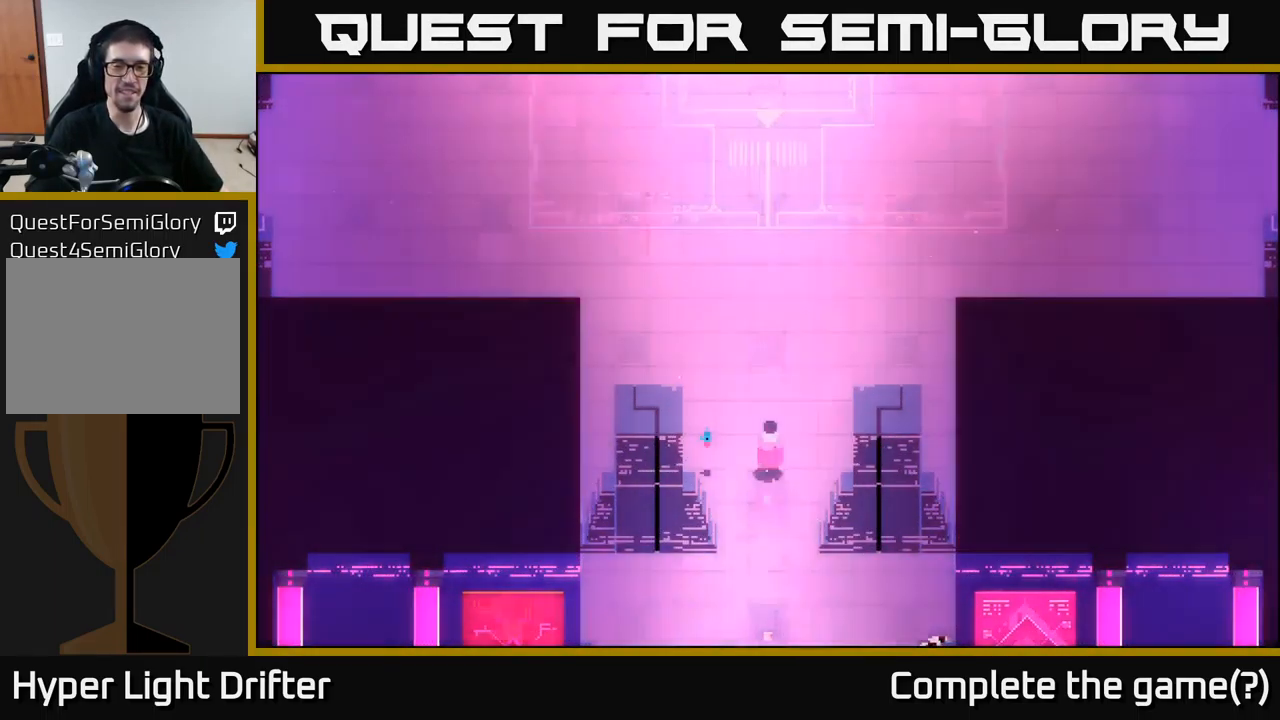
{"buttons": [], "left_stick": "up", "right_stick": "center", "events": []}
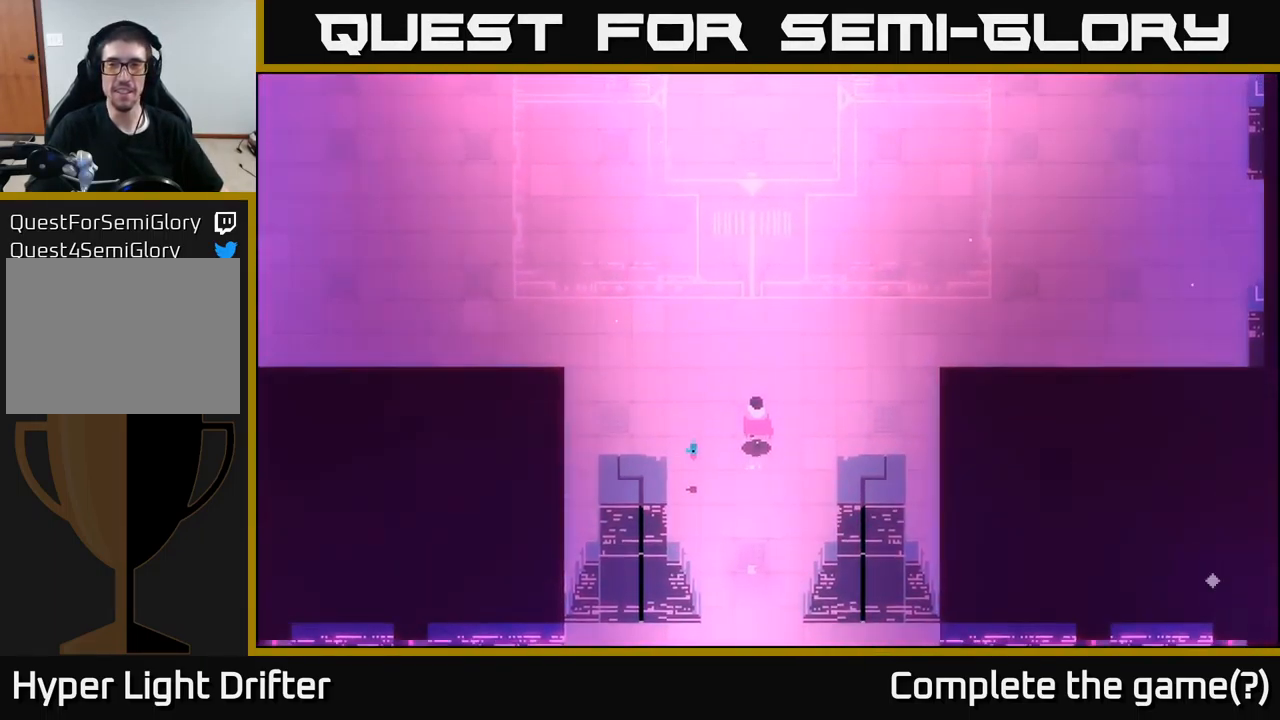
{"buttons": [], "left_stick": "up", "right_stick": "center", "events": [[283, "B", "down"], [349, "B", "up"]]}
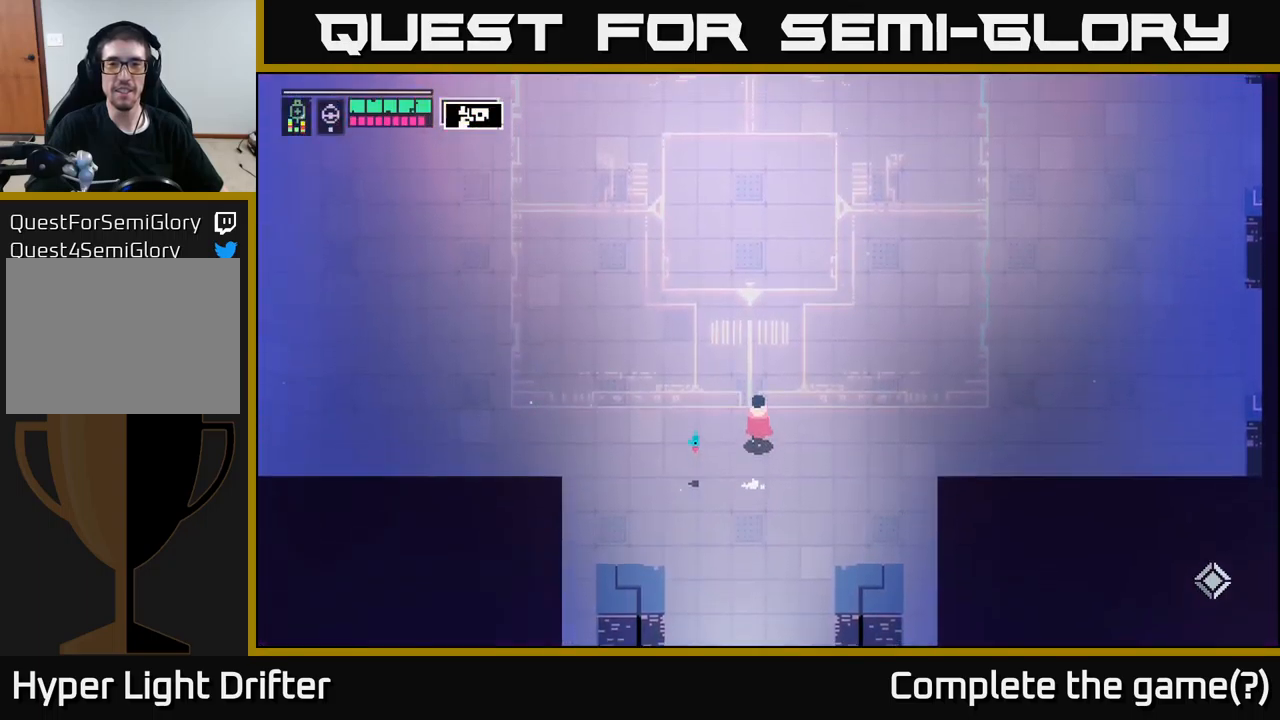
{"buttons": [], "left_stick": "up", "right_stick": "center", "events": [[434, "B", "down"], [500, "B", "up"]]}
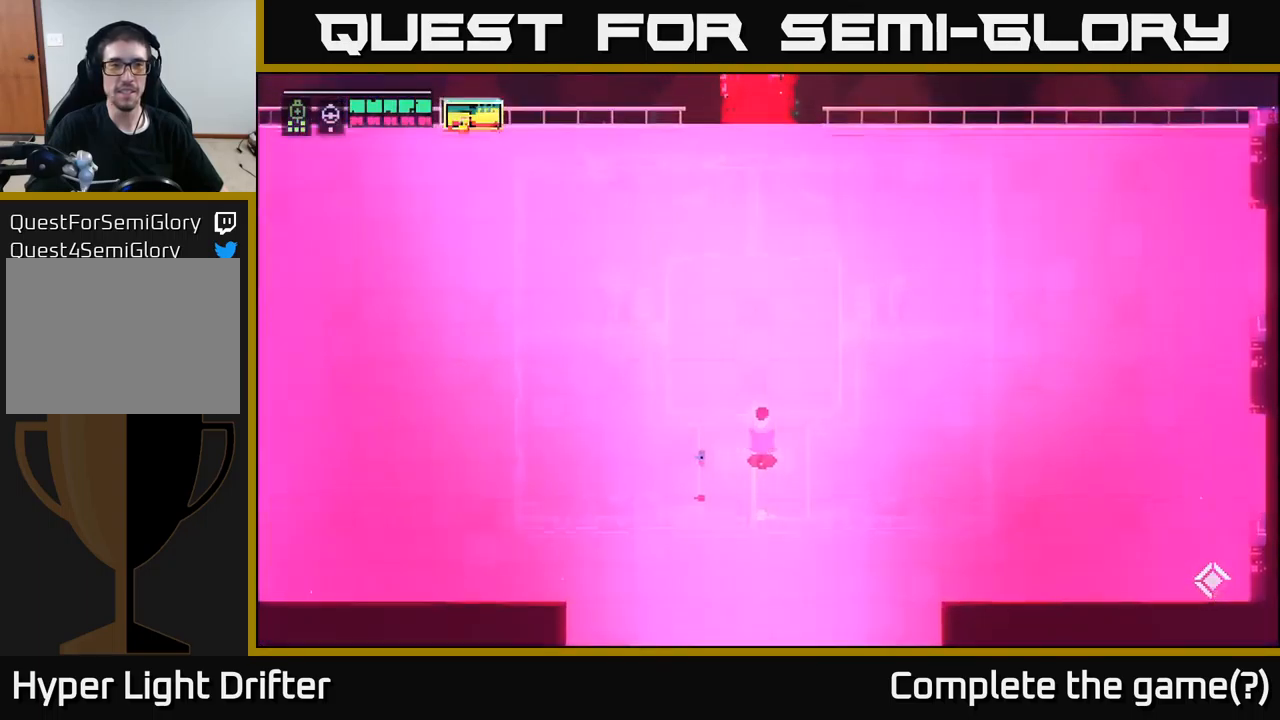
{"buttons": ["A"], "left_stick": "up", "right_stick": "center", "events": [[400, "A", "down"]]}
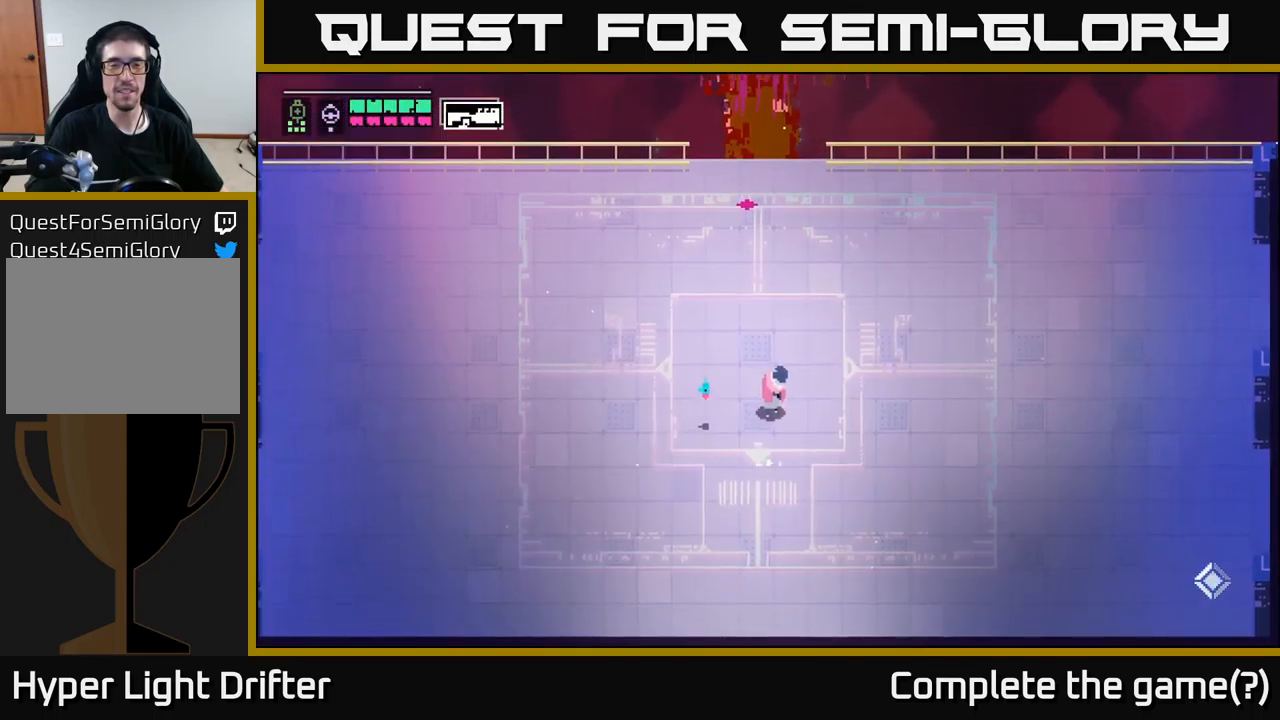
{"buttons": [], "left_stick": "center", "right_stick": "center", "events": [[67, "A", "up"], [484, "left_stick", "center"]]}
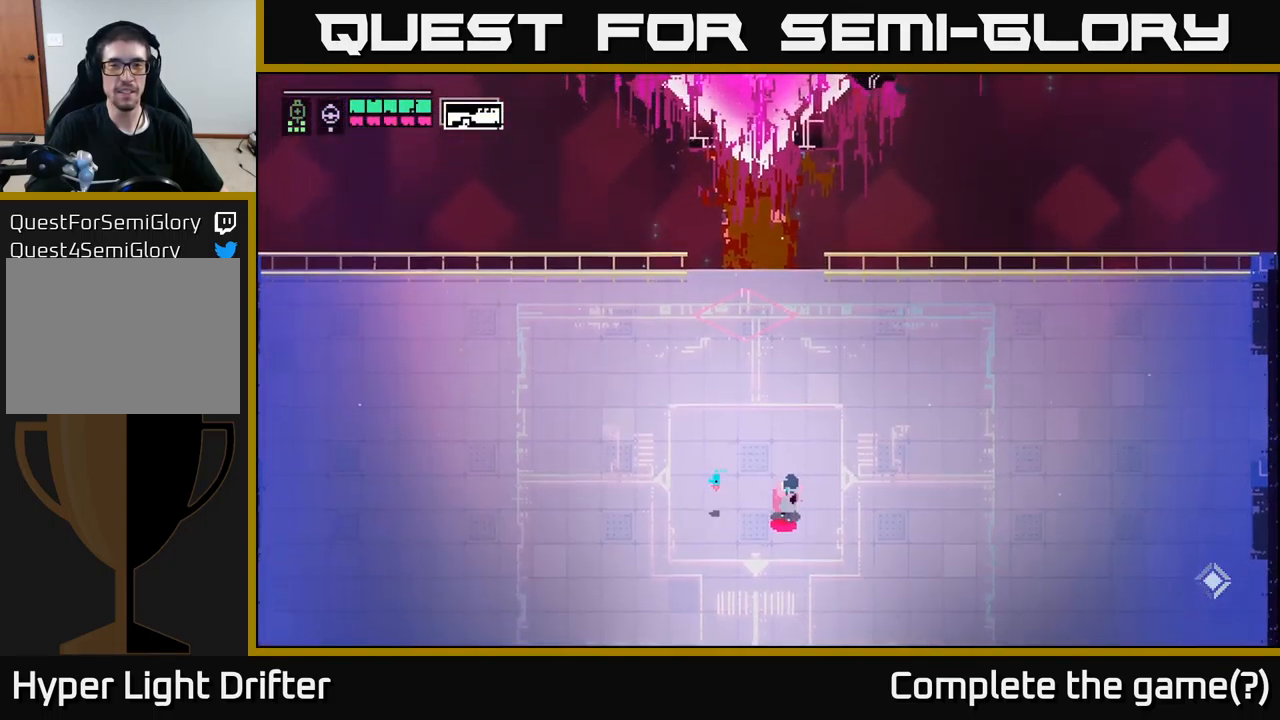
{"buttons": [], "left_stick": "up-left", "right_stick": "center", "events": [[334, "left_stick", "up-left"]]}
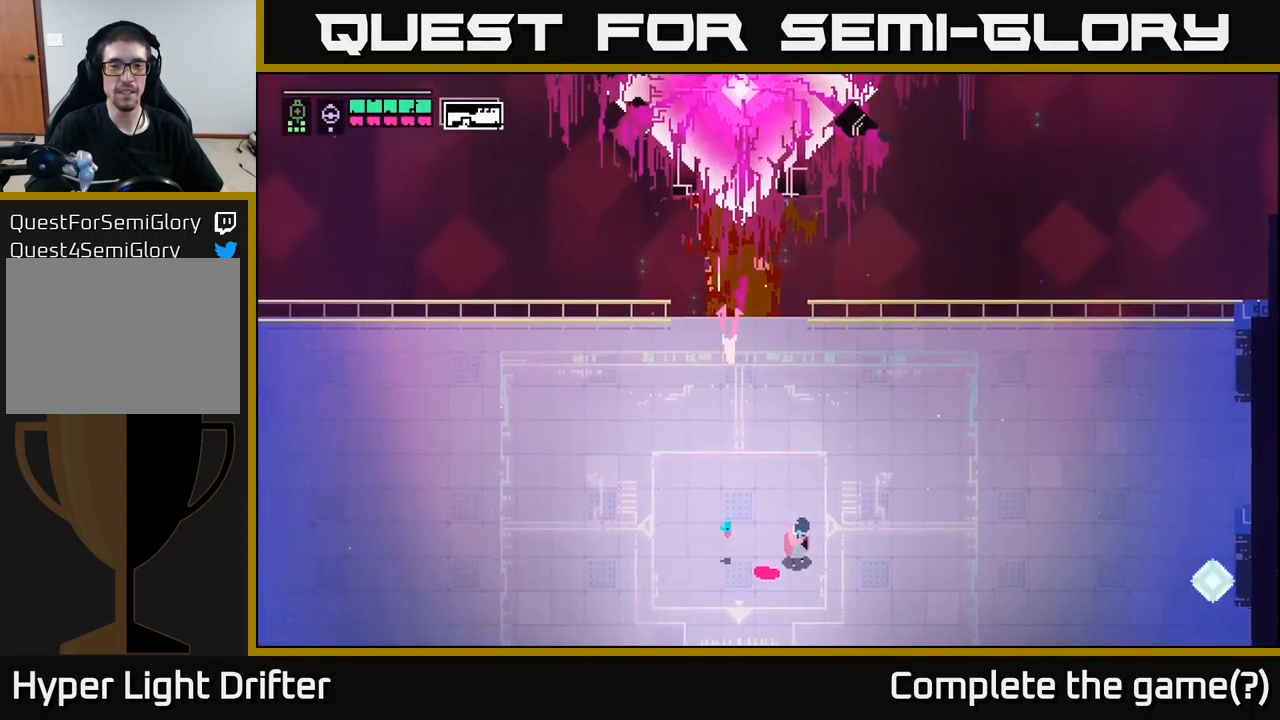
{"buttons": ["A"], "left_stick": "up", "right_stick": "center", "events": [[50, "Y", "down"], [200, "left_stick", "center"], [234, "Y", "up"], [267, "left_stick", "up"], [417, "A", "down"]]}
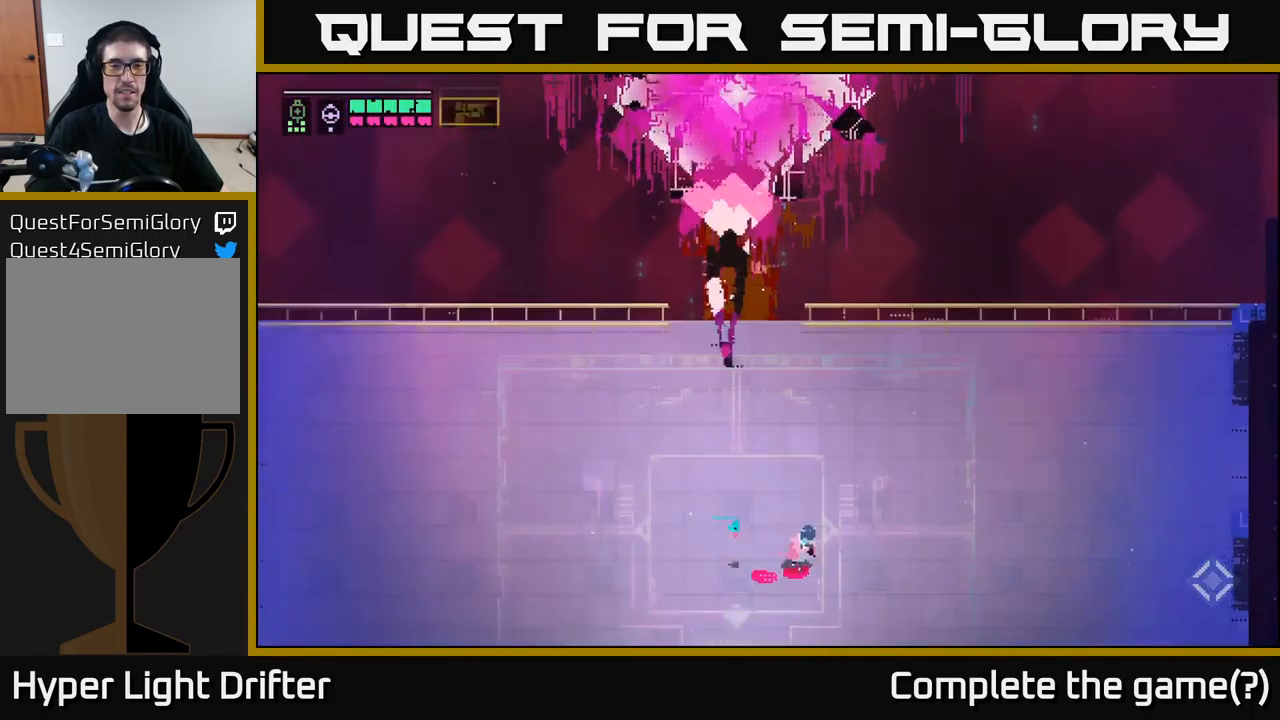
{"buttons": [], "left_stick": "up-left", "right_stick": "center", "events": [[67, "A", "up"], [67, "left_stick", "right"], [234, "A", "down"], [234, "X", "down"], [350, "A", "up"], [367, "X", "up"], [400, "left_stick", "up"], [467, "left_stick", "up-left"]]}
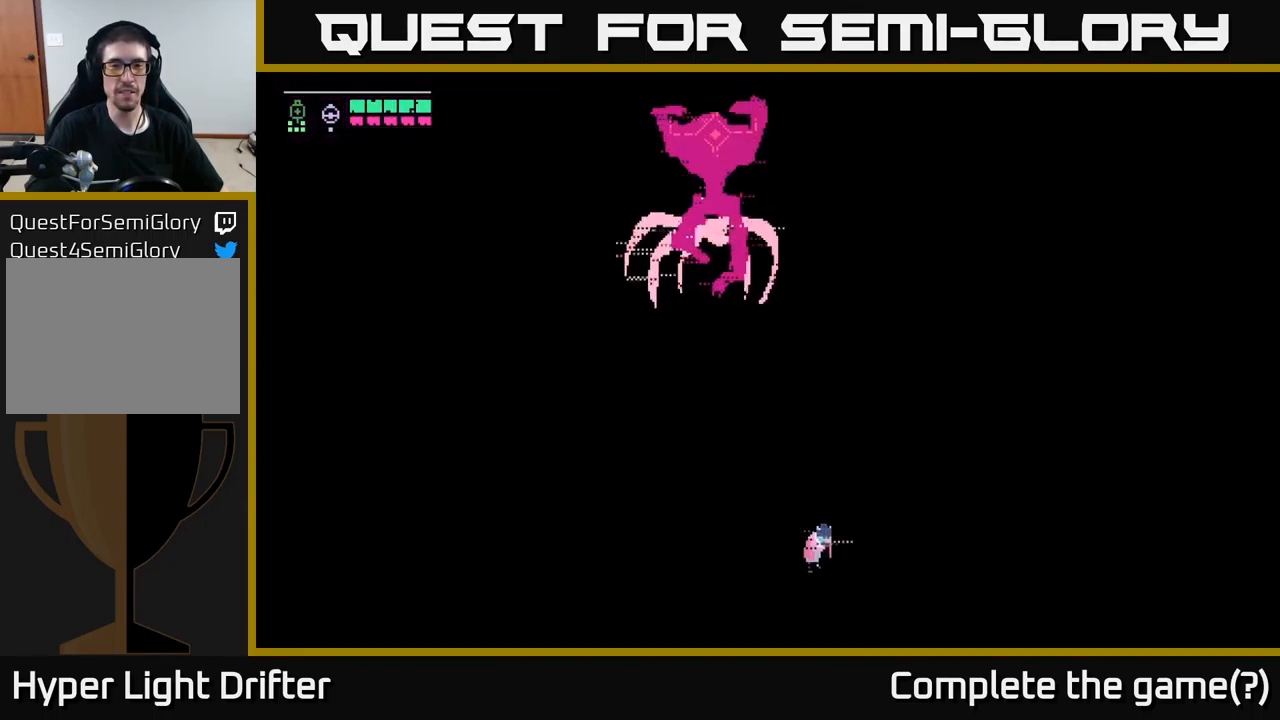
{"buttons": [], "left_stick": "up", "right_stick": "center", "events": [[67, "left_stick", "left"], [234, "left_stick", "up-left"], [350, "left_stick", "up"]]}
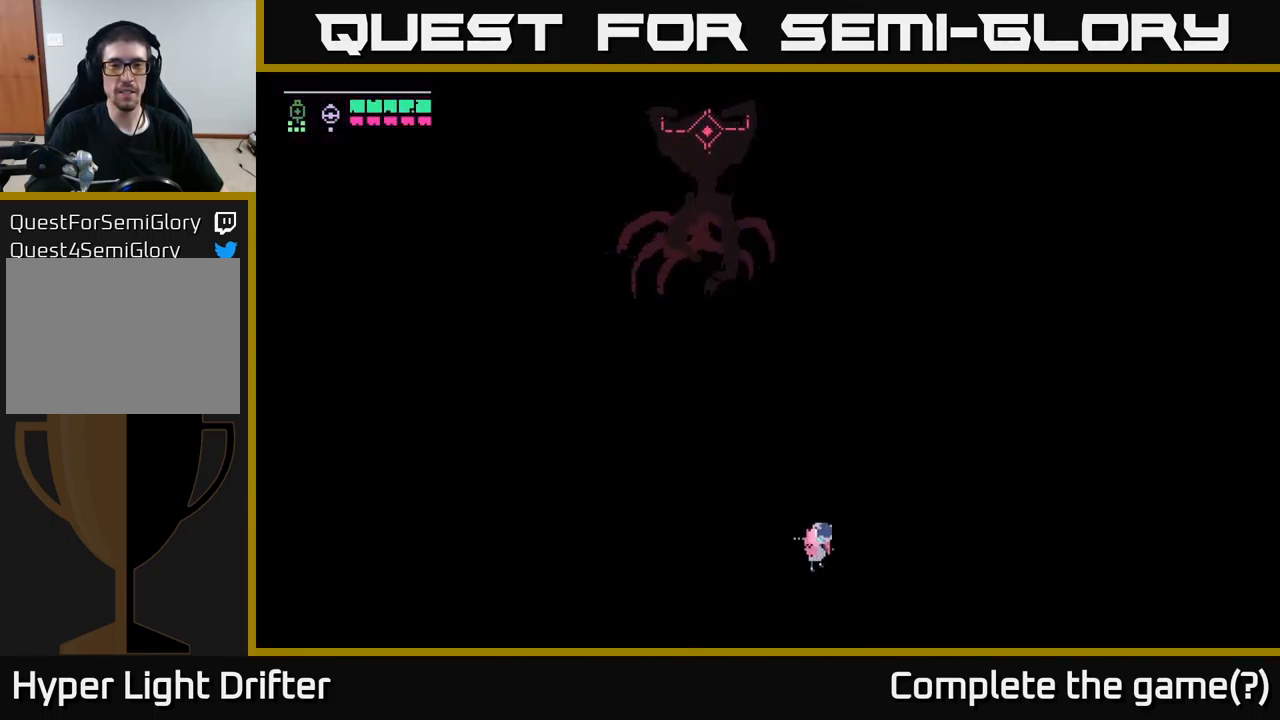
{"buttons": [], "left_stick": "up-left", "right_stick": "center", "events": [[267, "left_stick", "up-left"]]}
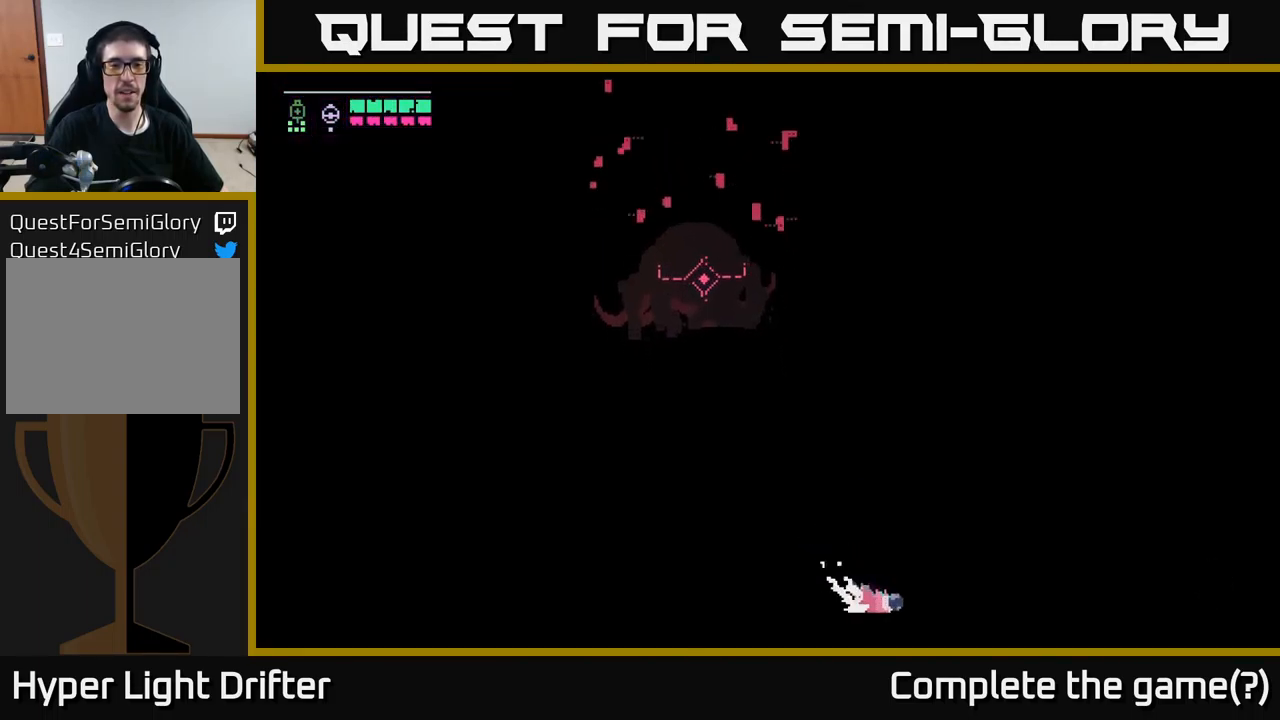
{"buttons": [], "left_stick": "up-left", "right_stick": "center", "events": [[100, "A", "down"], [184, "left_stick", "center"], [250, "A", "up"], [334, "A", "down"], [384, "left_stick", "up-left"], [450, "A", "up"]]}